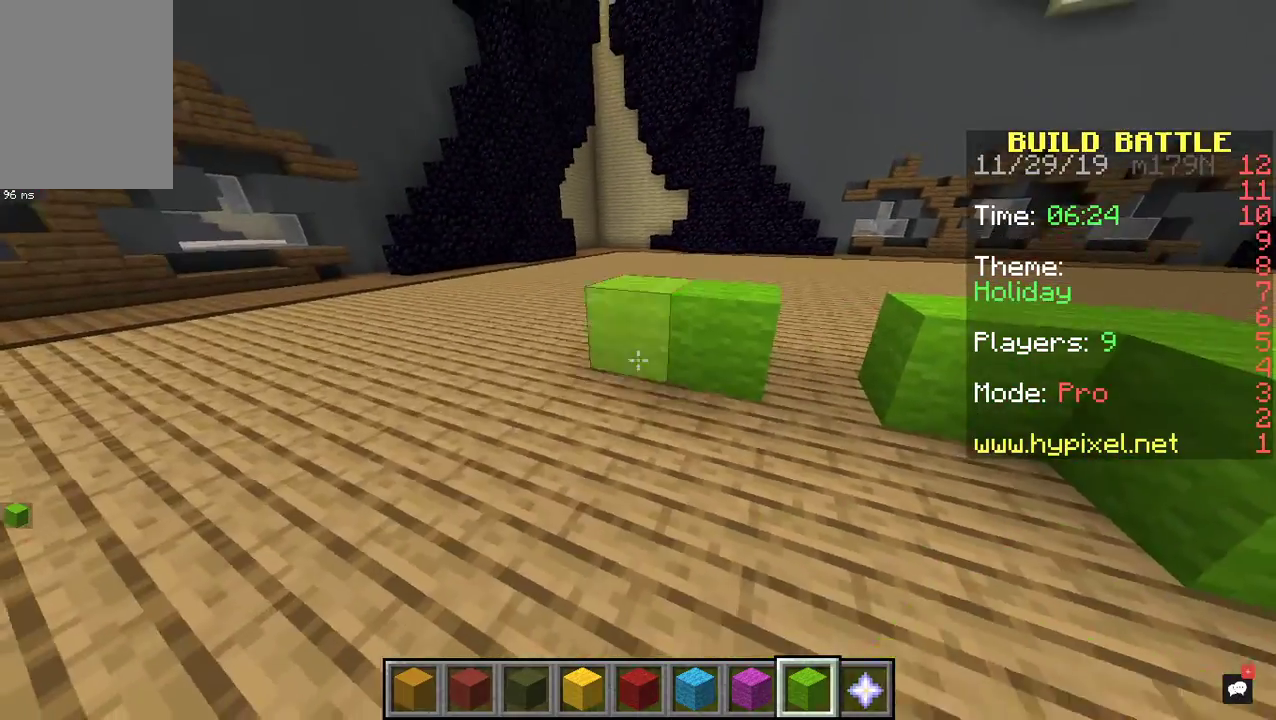
Gameplay with keyboard and mouse; each line is a JSON object with the keys and mouse buttons held at the frame after it. "events" lists presses ("down") and releases ("up") of "a", "d", "s", "space", "w", "mouse_left" and "mouse_right" between this image and that frame as [ms after this image, input, new state], when the widget could be followed in between. "mouse_left", "mouse_right" = the "left", "right" buttons of the "mouse" list. No other keys are recorded. Fast repeated clicks can show as one long hold. Mouse movement is not recorded.
{"keys": [], "mouse": [], "events": [[67, "s", "down"], [100, "a", "down"], [233, "a", "up"], [333, "mouse_right", "up"], [400, "s", "up"]]}
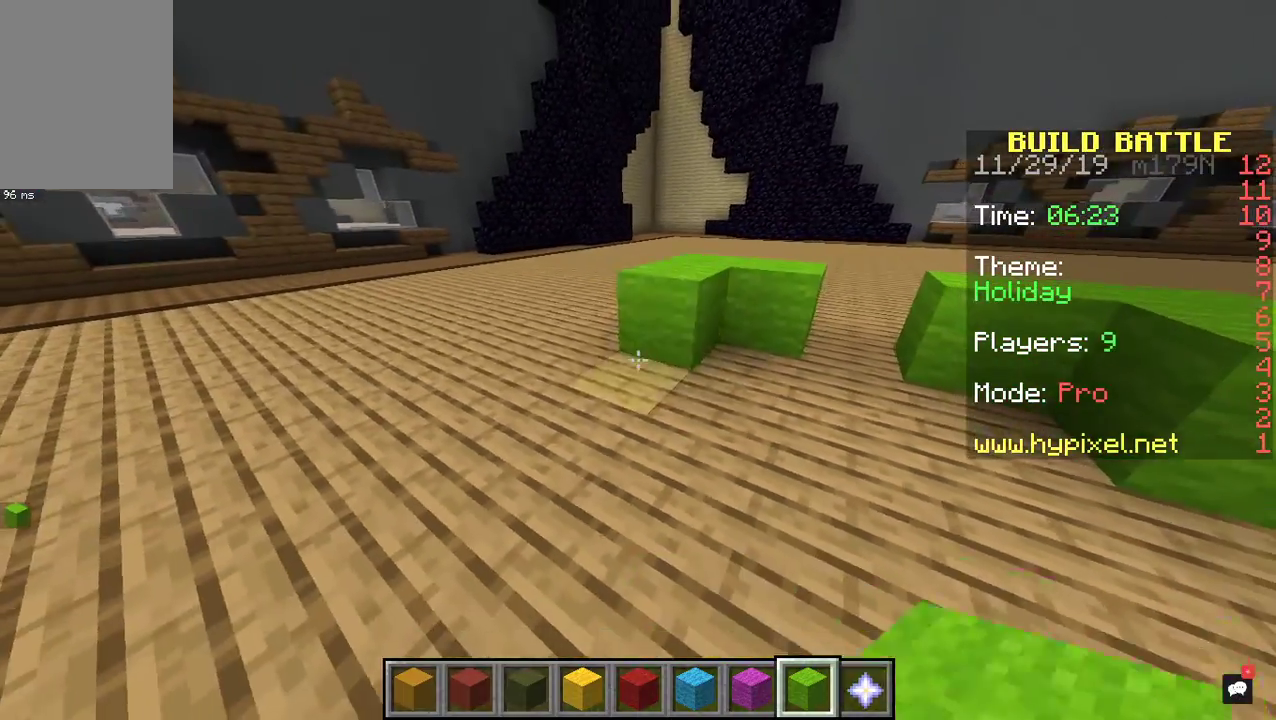
{"keys": [], "mouse": [], "events": [[67, "mouse_right", "down"], [67, "s", "down"], [100, "a", "down"], [233, "mouse_right", "up"], [267, "a", "up"], [300, "mouse_right", "down"], [333, "s", "up"], [500, "mouse_right", "up"]]}
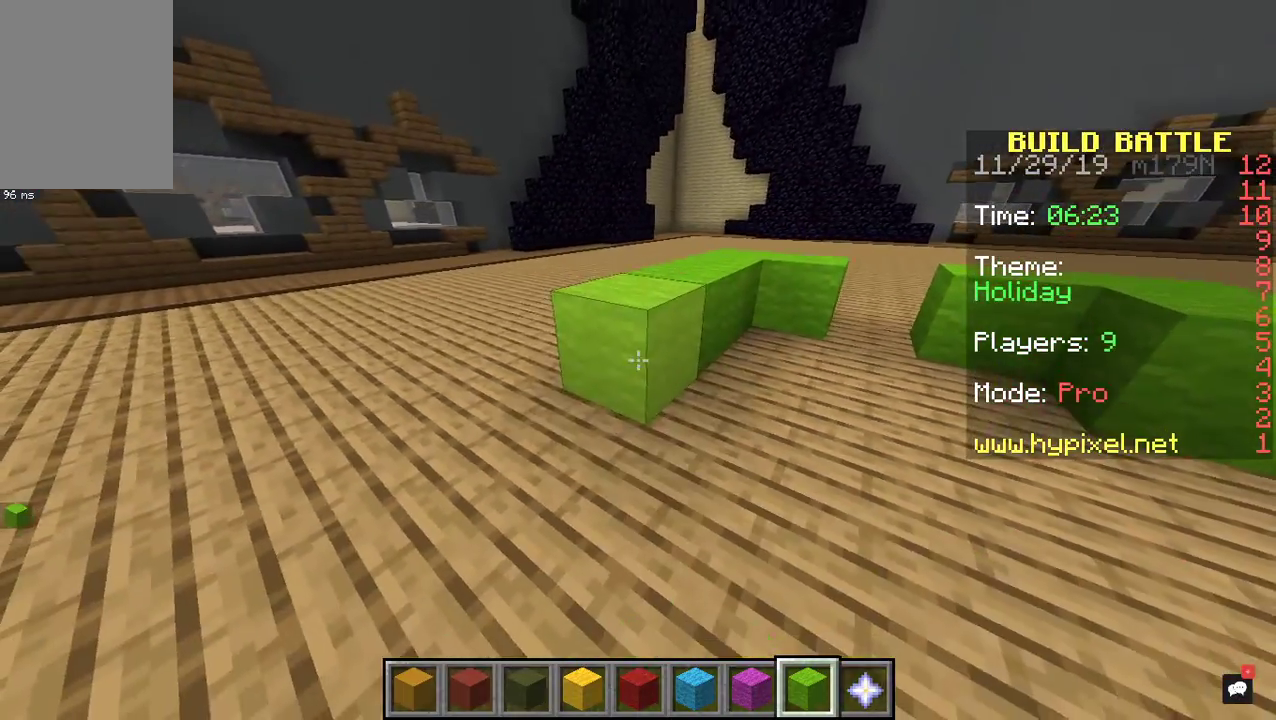
{"keys": [], "mouse": [], "events": [[167, "s", "down"], [267, "s", "up"]]}
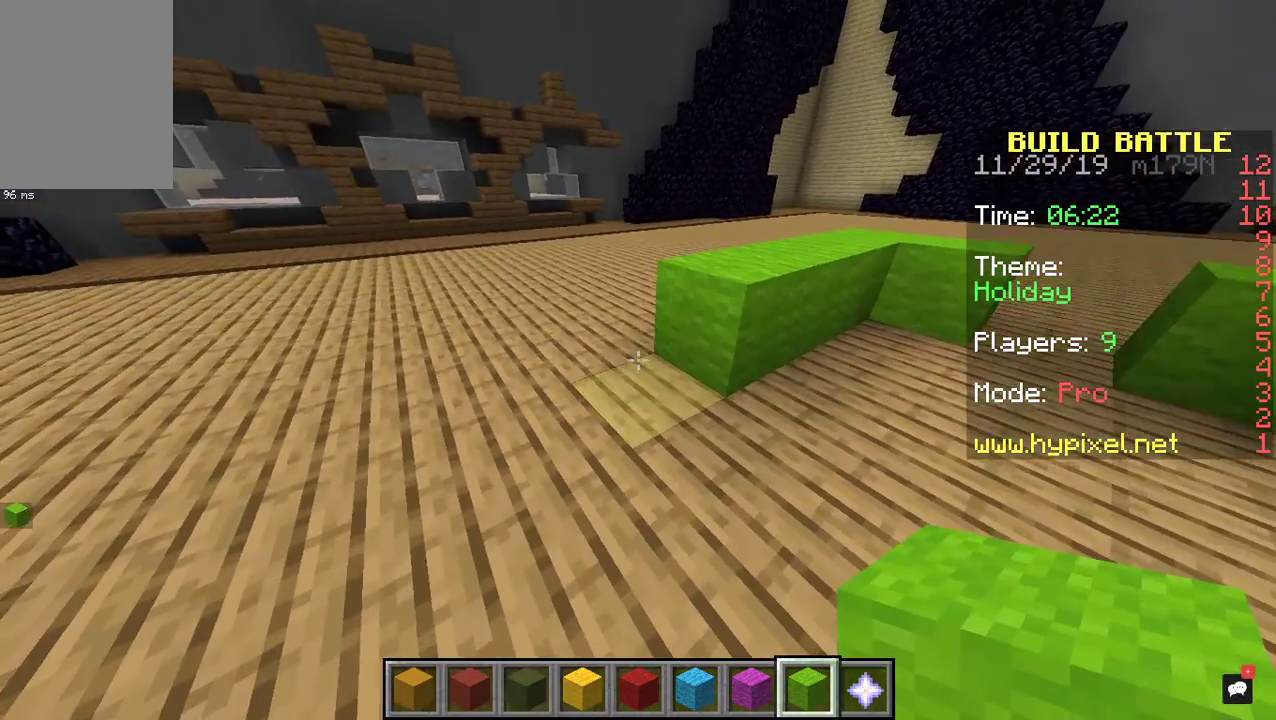
{"keys": ["s"], "mouse": [], "events": [[367, "s", "down"]]}
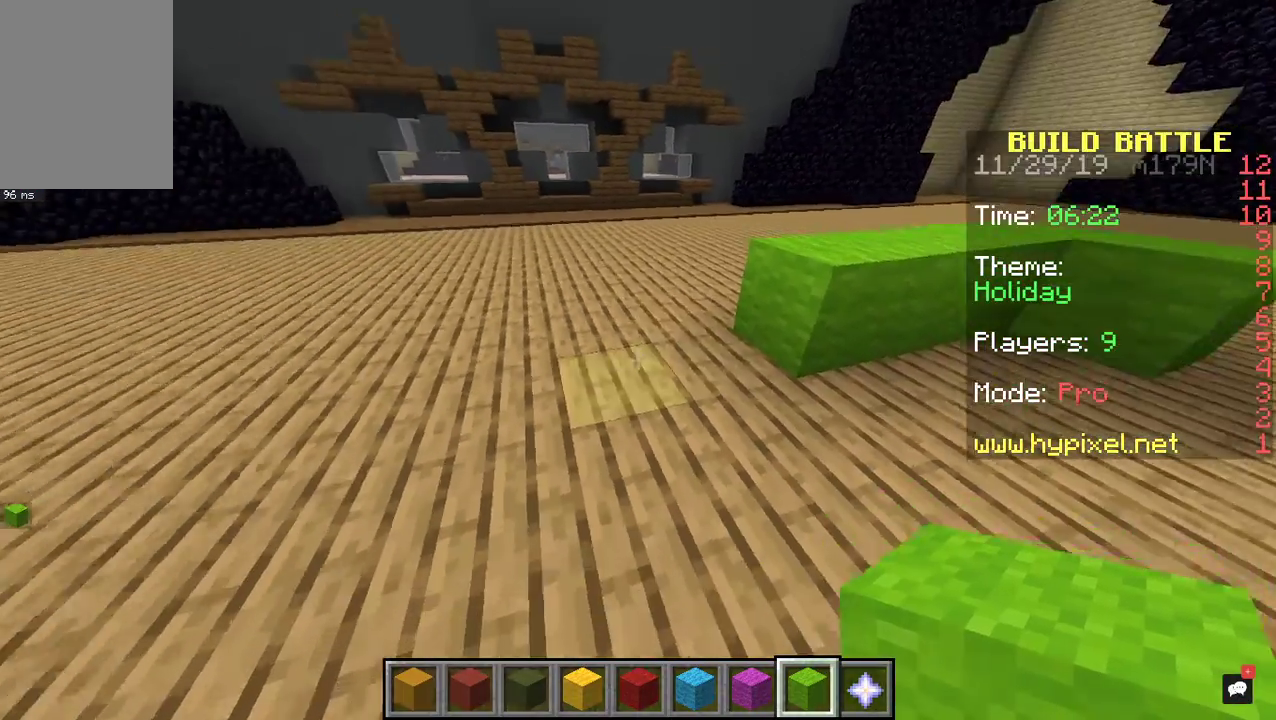
{"keys": [], "mouse": [], "events": [[67, "s", "up"], [133, "mouse_right", "down"], [367, "mouse_right", "up"]]}
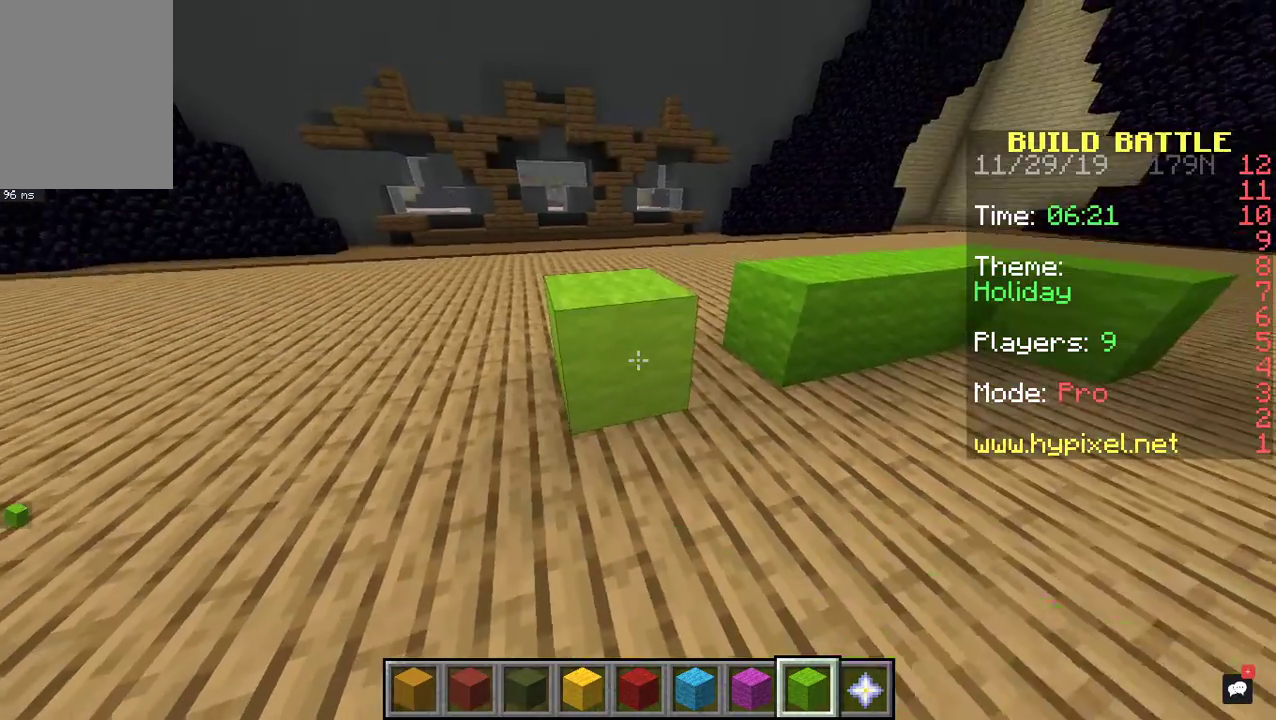
{"keys": [], "mouse": ["right"], "events": [[67, "a", "down"], [167, "s", "down"], [300, "a", "up"], [367, "s", "up"], [467, "mouse_right", "down"]]}
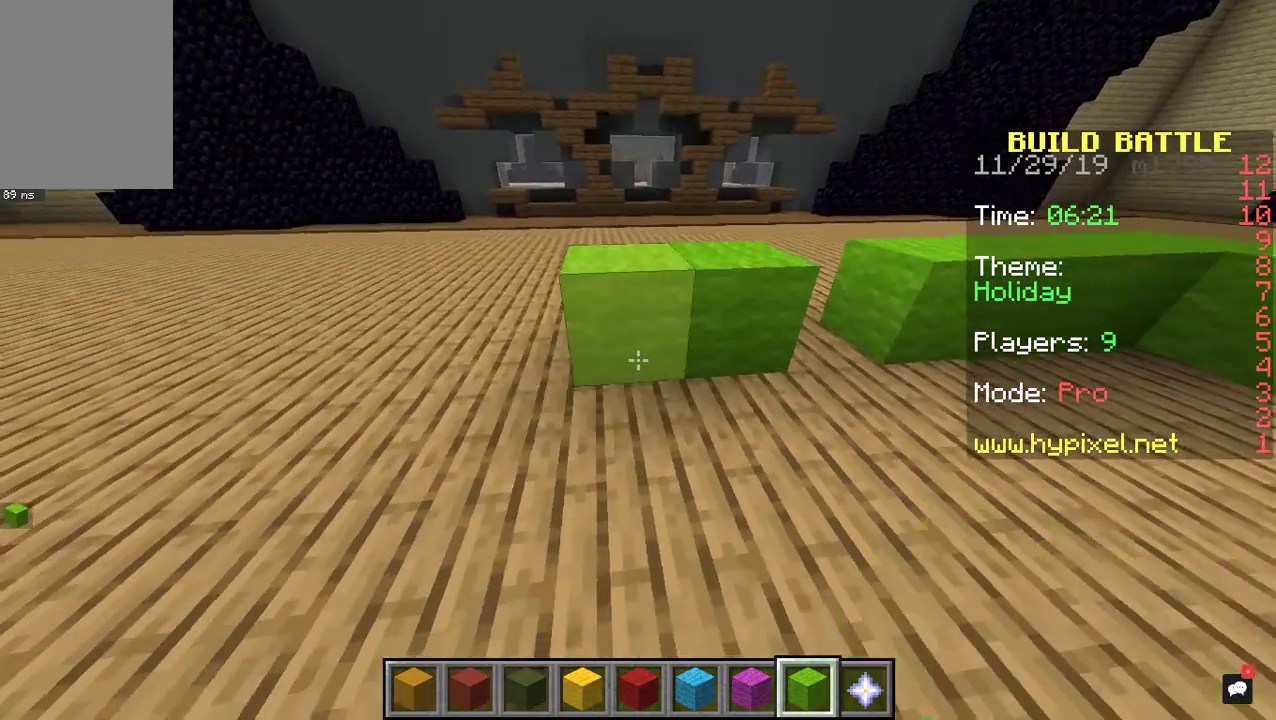
{"keys": ["a", "s"], "mouse": [], "events": [[67, "a", "down"], [133, "mouse_right", "up"], [233, "mouse_right", "down"], [300, "a", "up"], [433, "a", "down"], [467, "mouse_right", "up"], [500, "s", "down"]]}
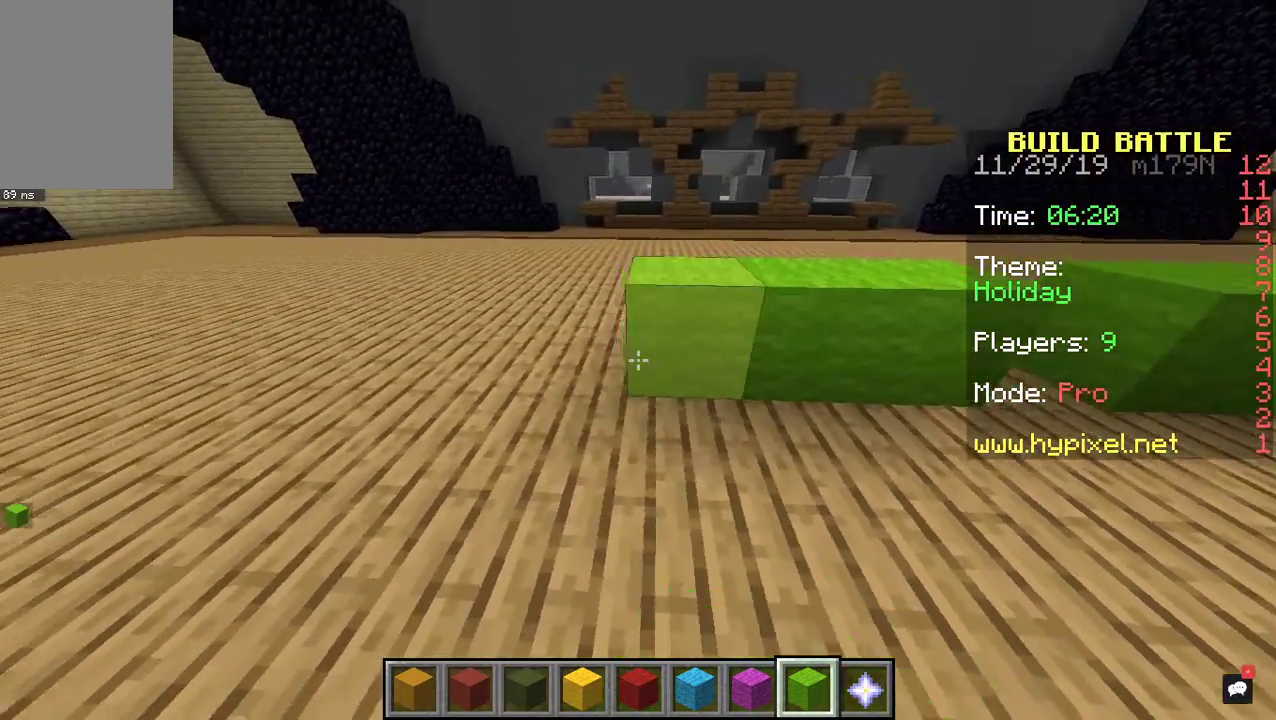
{"keys": ["s"], "mouse": ["right"], "events": [[100, "a", "up"], [133, "s", "up"], [367, "mouse_right", "down"], [400, "s", "down"]]}
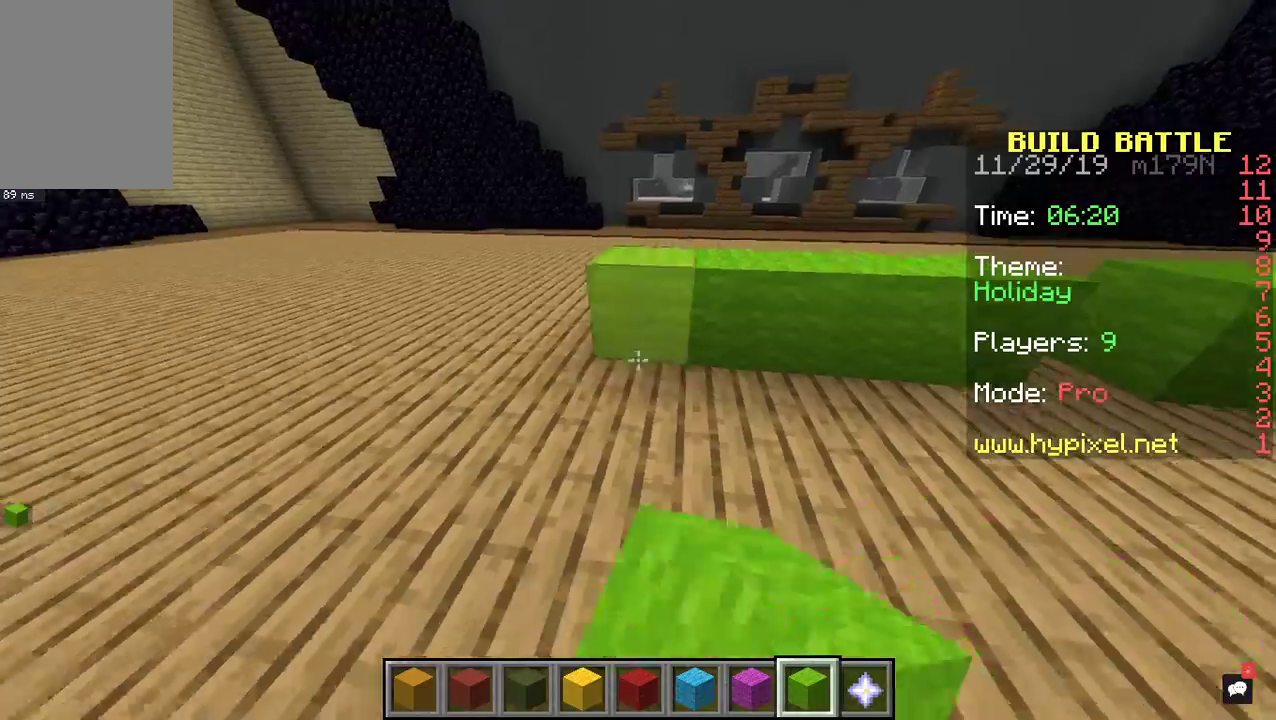
{"keys": ["s"], "mouse": [], "events": [[33, "mouse_right", "up"], [100, "mouse_right", "down"], [233, "s", "up"], [267, "mouse_right", "up"], [433, "s", "down"]]}
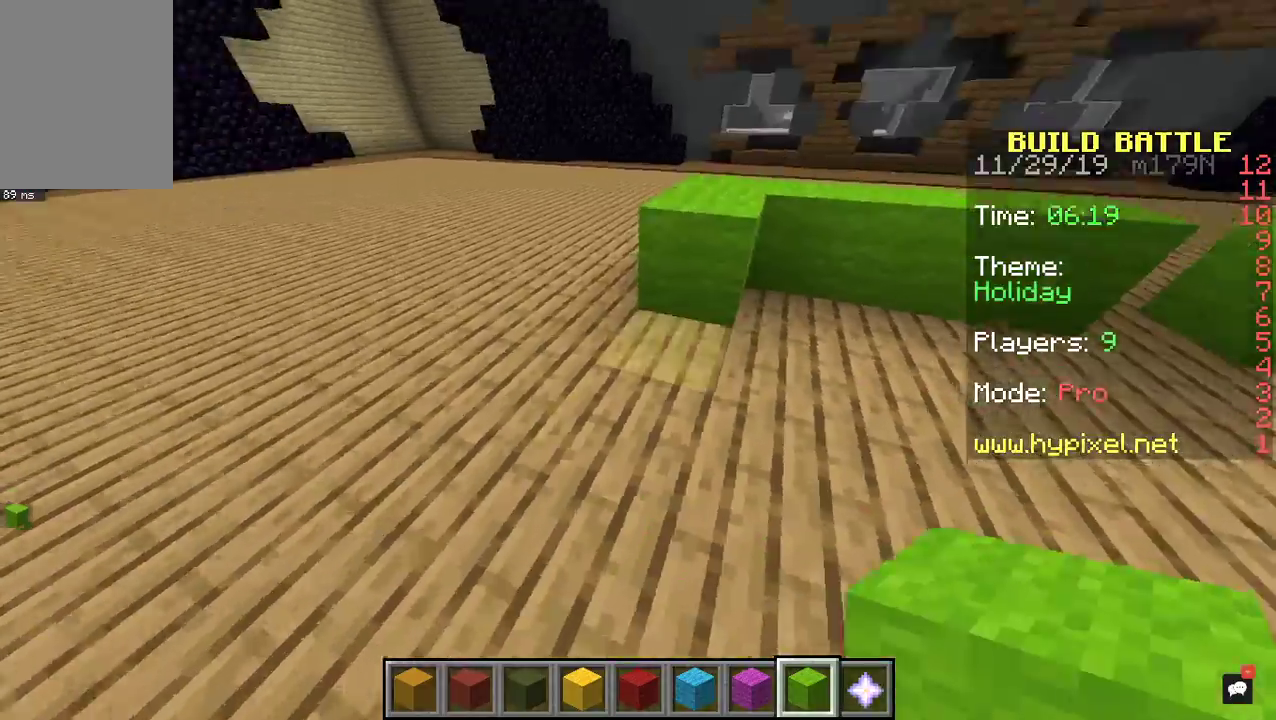
{"keys": ["d"], "mouse": ["right"], "events": [[200, "mouse_right", "down"], [233, "s", "up"], [467, "d", "down"]]}
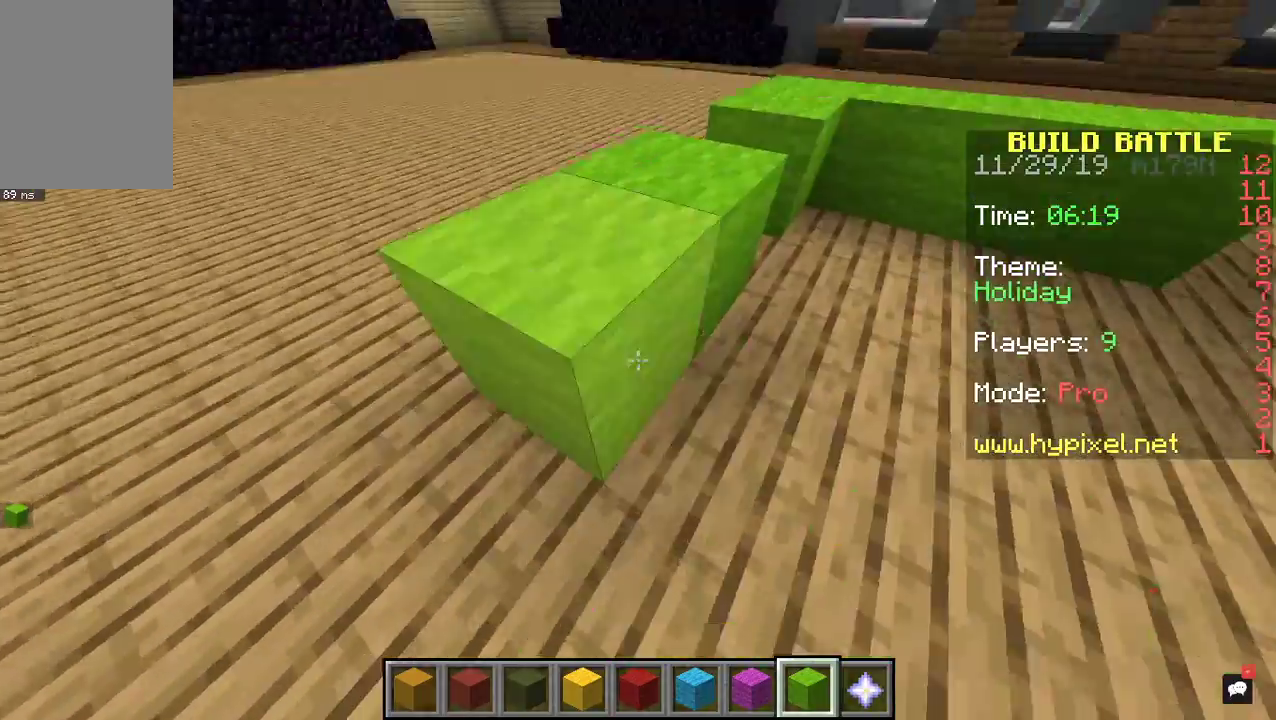
{"keys": ["d"], "mouse": [], "events": [[133, "a", "down"], [133, "s", "down"], [167, "d", "up"], [367, "a", "up"], [400, "d", "down"], [400, "mouse_right", "up"], [400, "s", "up"]]}
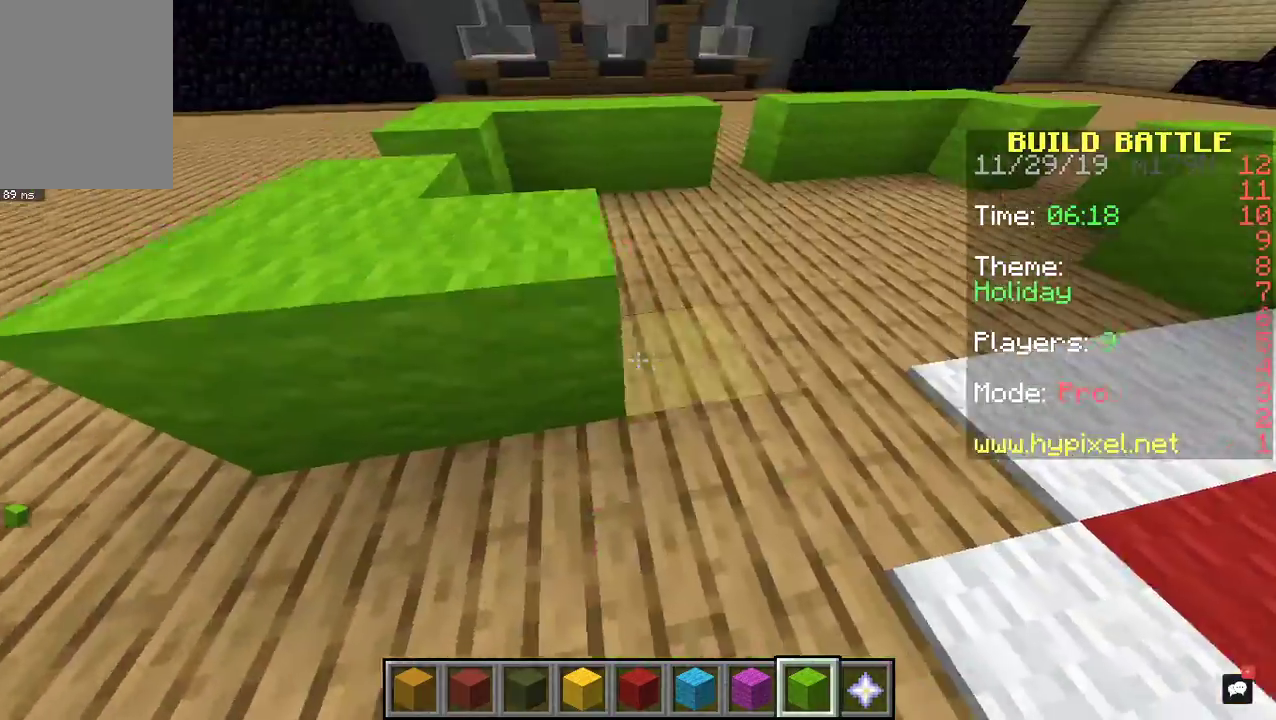
{"keys": ["d", "w"], "mouse": ["right"], "events": [[33, "mouse_right", "down"], [233, "mouse_right", "up"], [233, "w", "down"], [433, "mouse_right", "down"]]}
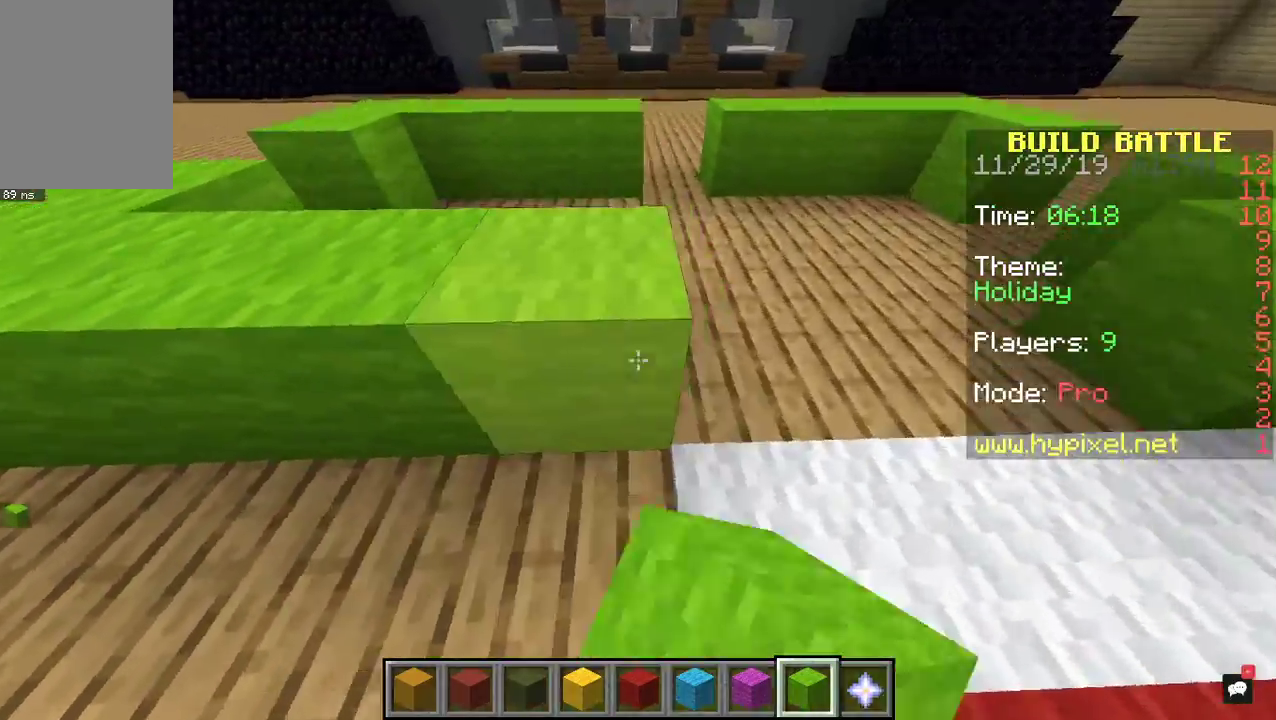
{"keys": ["d"], "mouse": [], "events": [[100, "d", "up"], [133, "mouse_right", "up"], [133, "w", "up"], [300, "d", "down"]]}
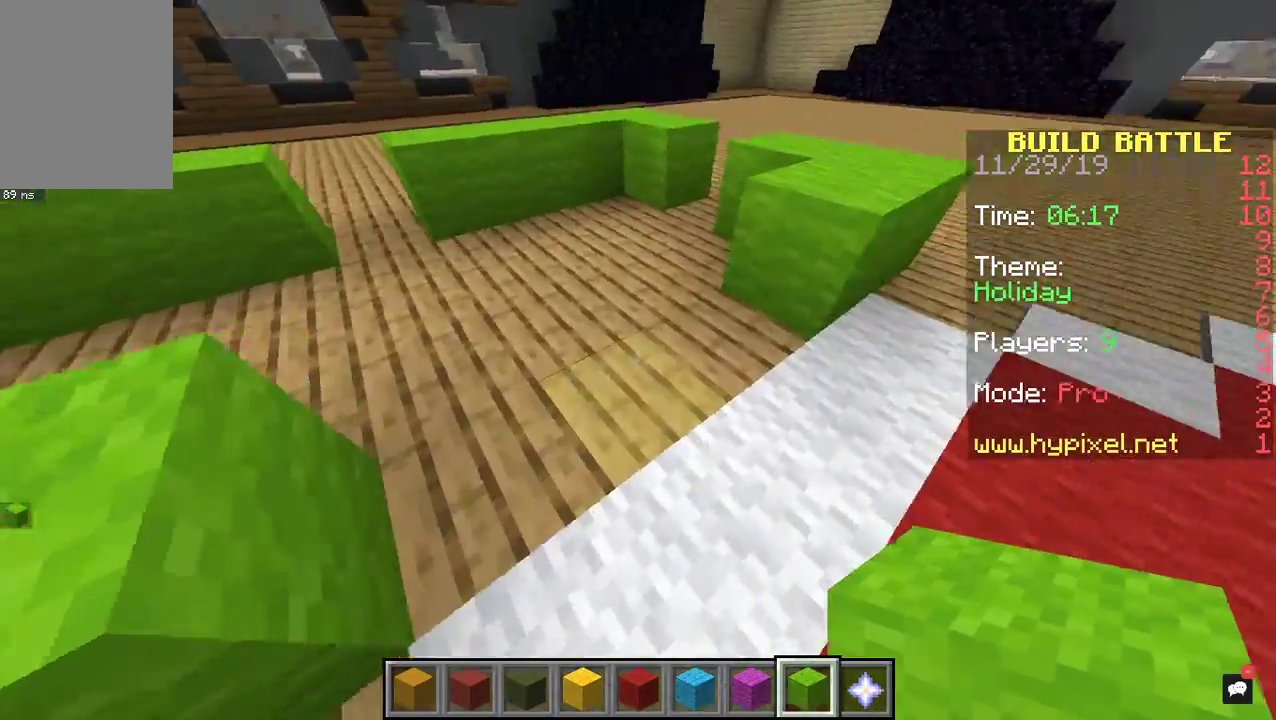
{"keys": ["w"], "mouse": ["right"], "events": [[67, "d", "up"], [233, "mouse_right", "down"], [467, "w", "down"]]}
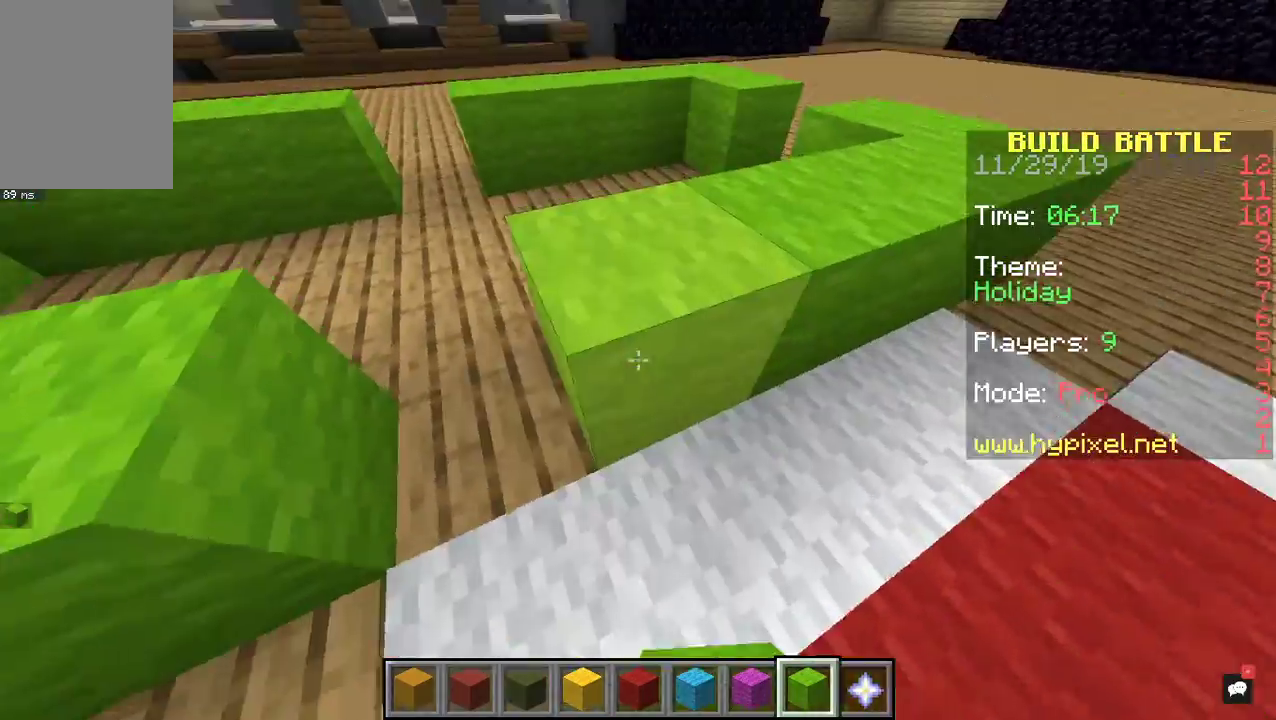
{"keys": ["space", "w"], "mouse": [], "events": [[100, "mouse_right", "up"], [267, "space", "down"]]}
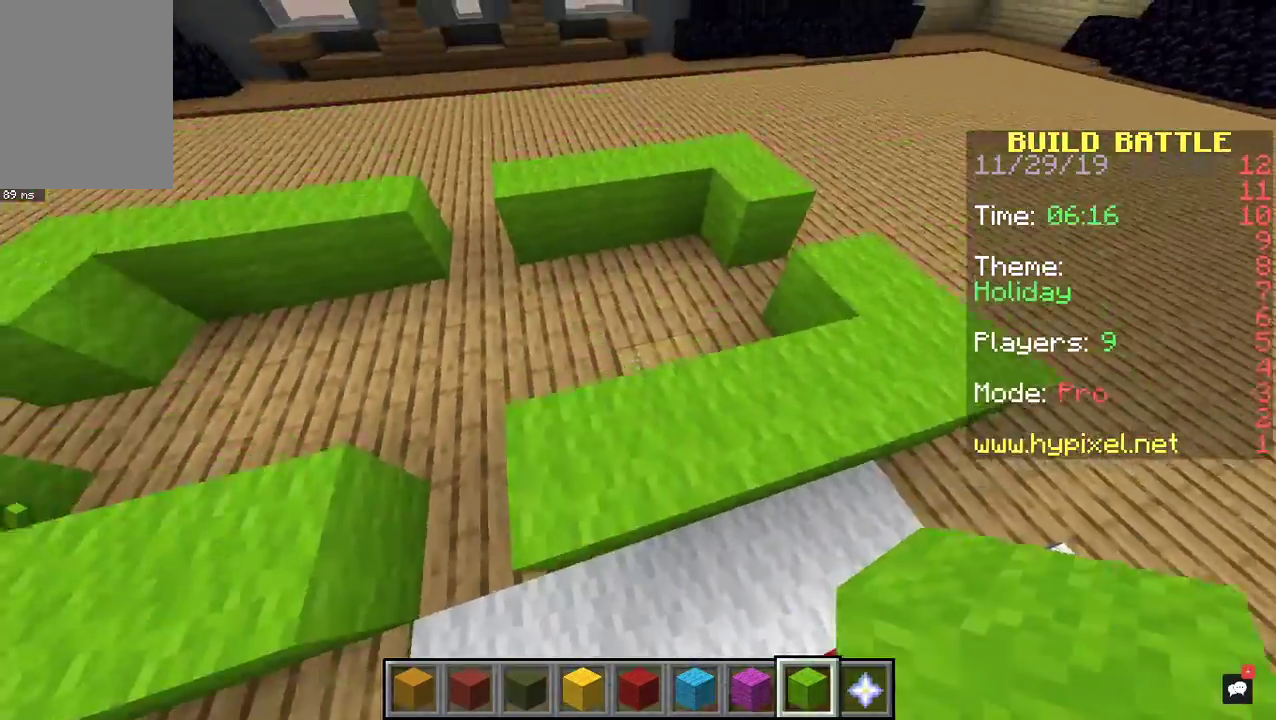
{"keys": ["w"], "mouse": [], "events": [[100, "space", "up"]]}
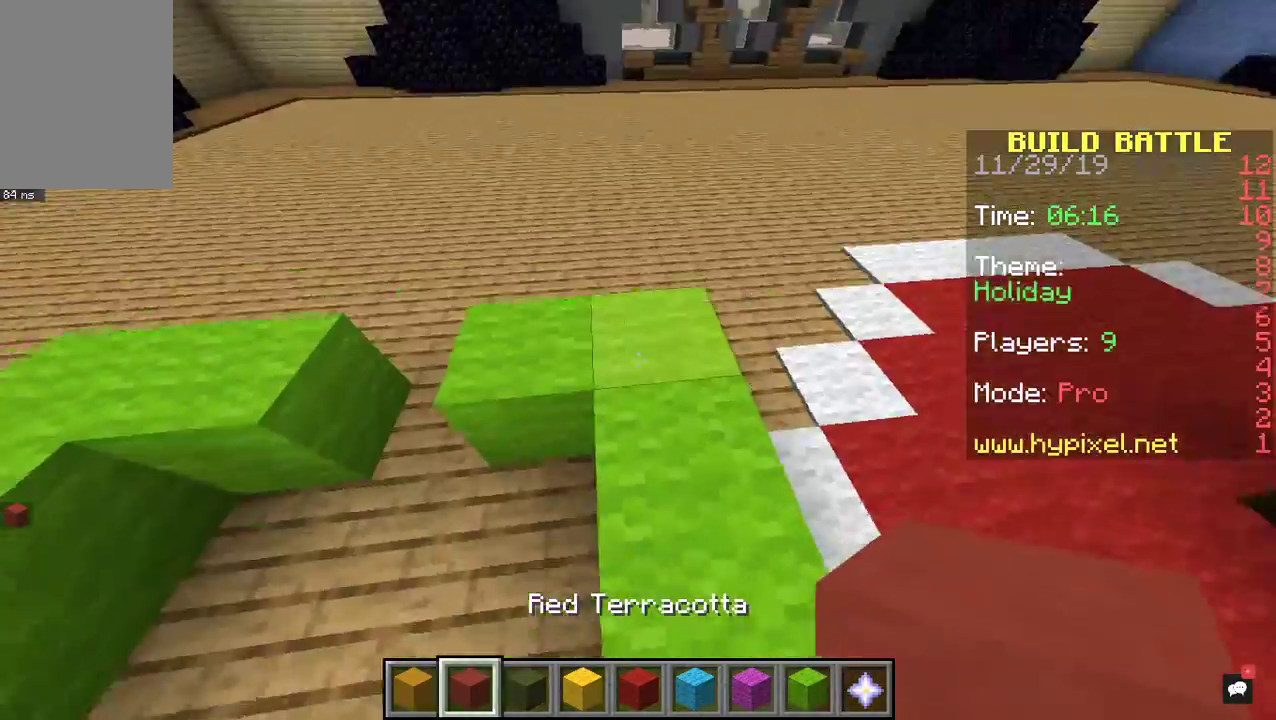
{"keys": ["w"], "mouse": [], "events": [[167, "w", "up"], [333, "w", "down"]]}
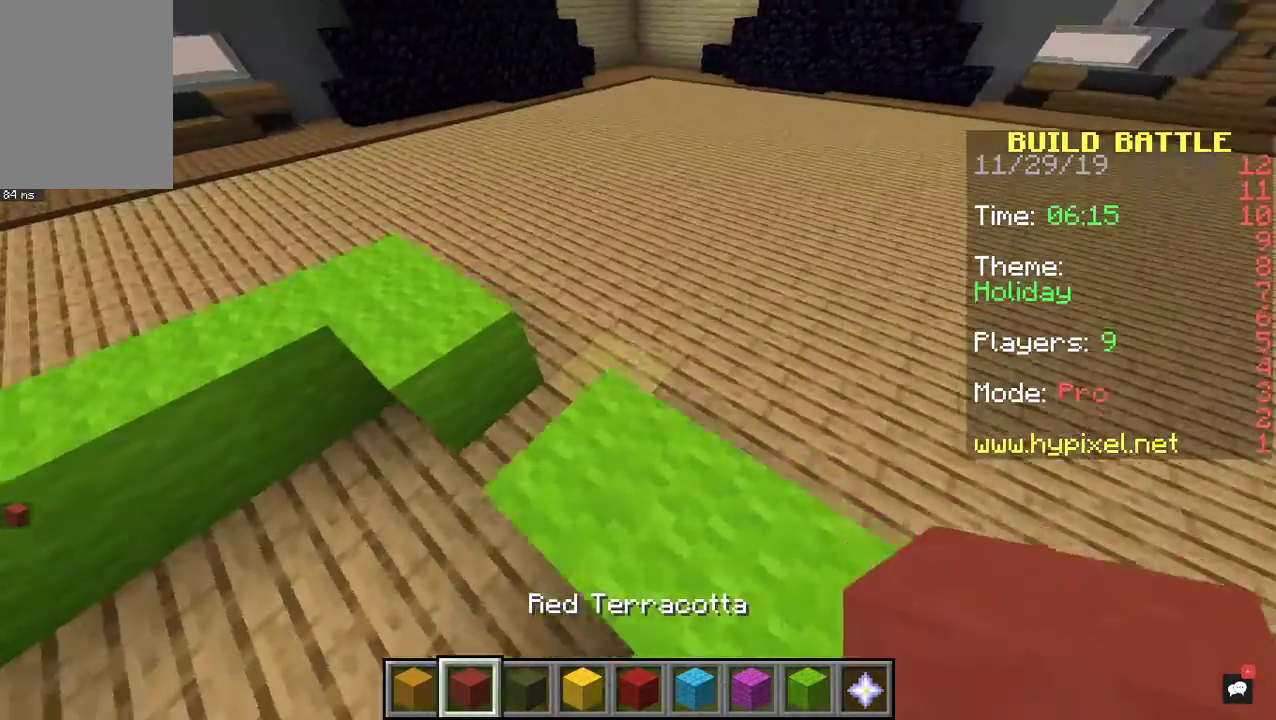
{"keys": ["w"], "mouse": [], "events": [[100, "w", "up"], [500, "w", "down"]]}
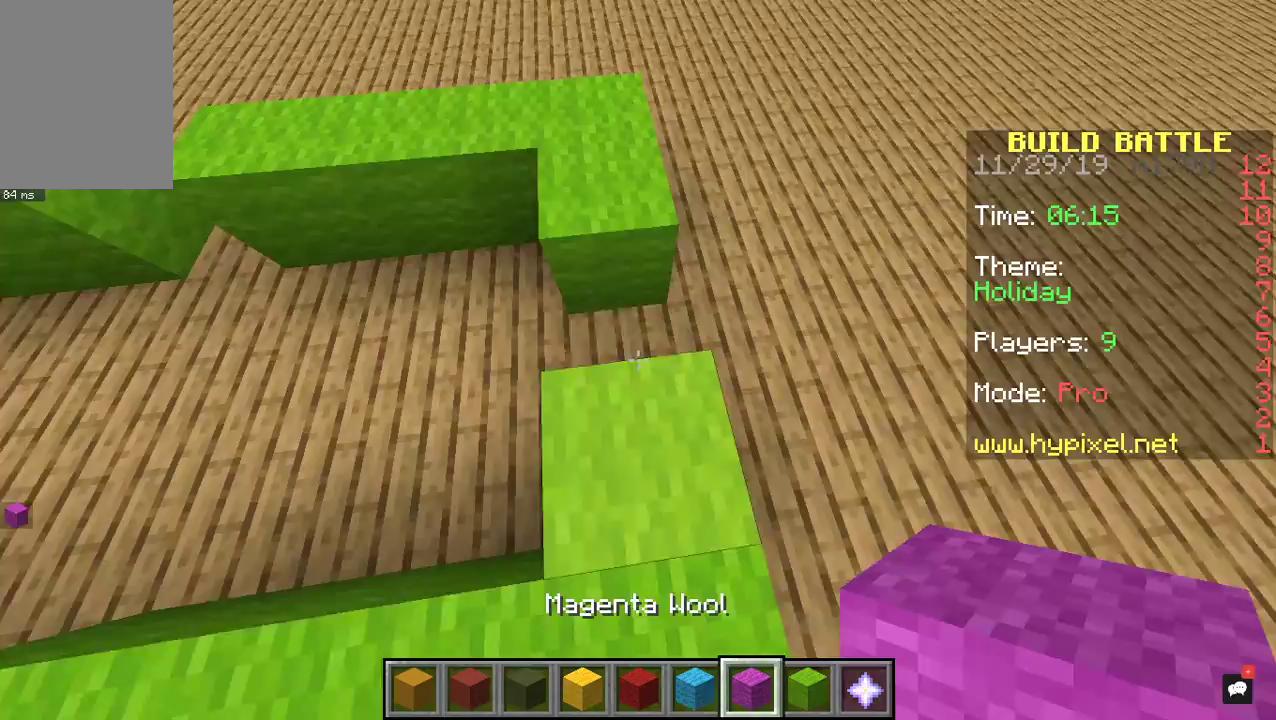
{"keys": ["space"], "mouse": ["right"], "events": [[133, "w", "up"], [267, "w", "down"], [433, "mouse_right", "down"], [433, "space", "down"], [467, "w", "up"]]}
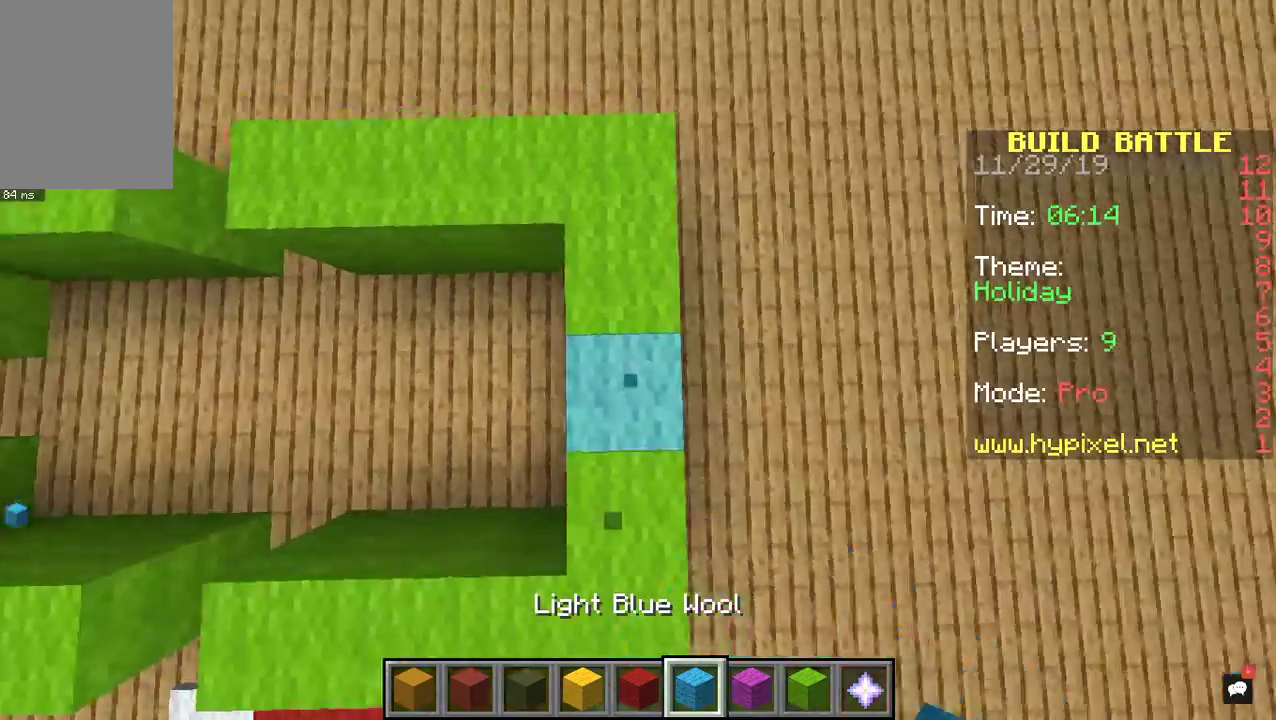
{"keys": ["a"], "mouse": [], "events": [[133, "space", "up"], [267, "a", "down"], [300, "mouse_right", "up"], [300, "w", "down"], [467, "w", "up"]]}
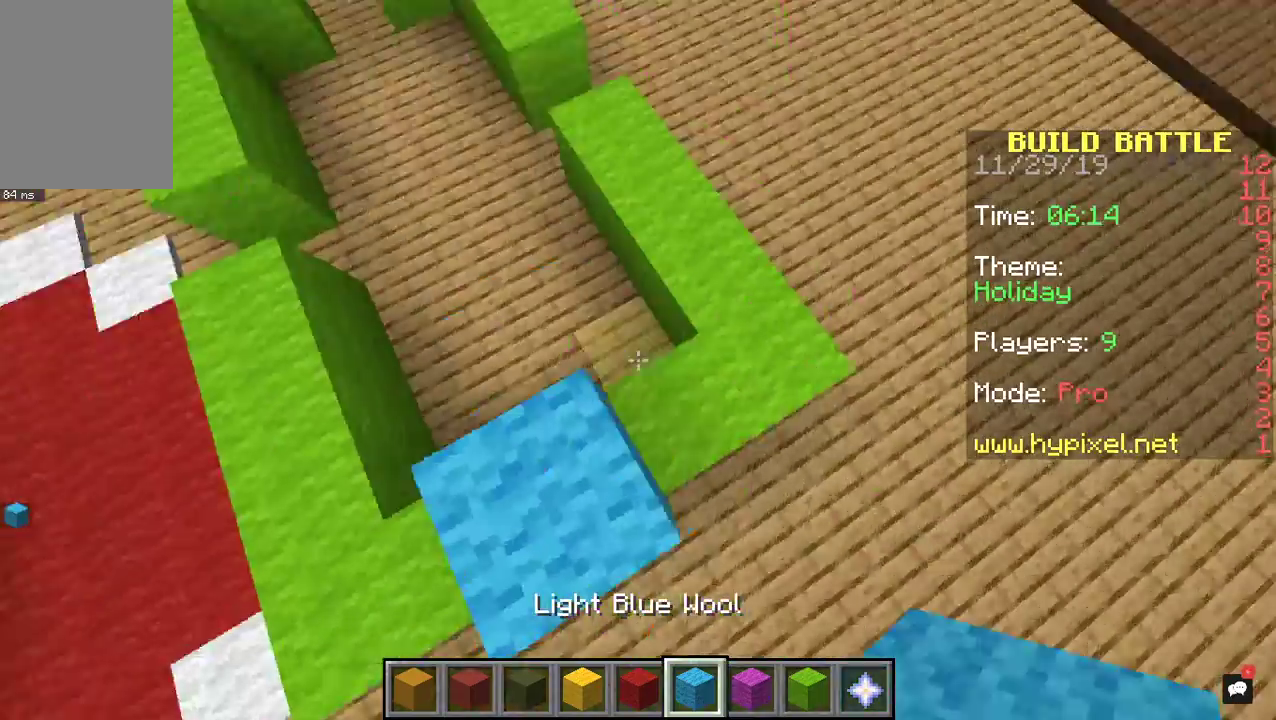
{"keys": ["a", "w"], "mouse": [], "events": [[33, "a", "up"], [133, "w", "down"], [400, "a", "down"]]}
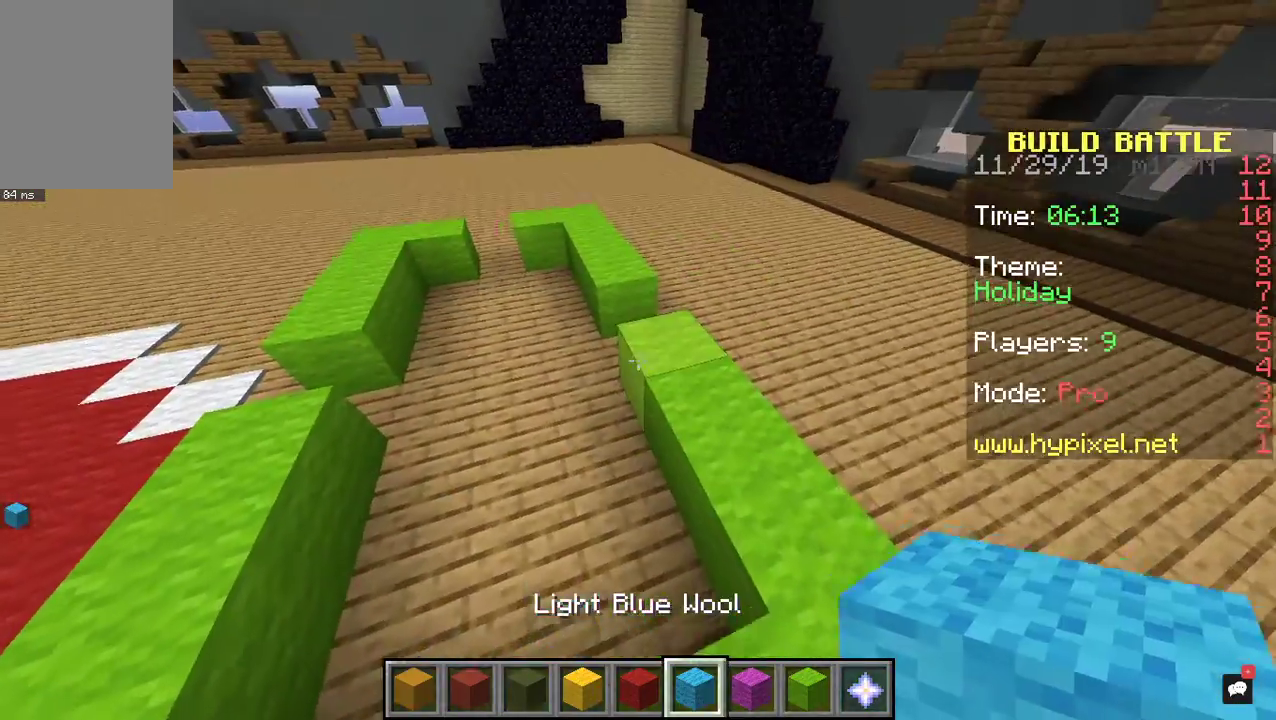
{"keys": [], "mouse": [], "events": [[133, "a", "up"], [300, "w", "up"]]}
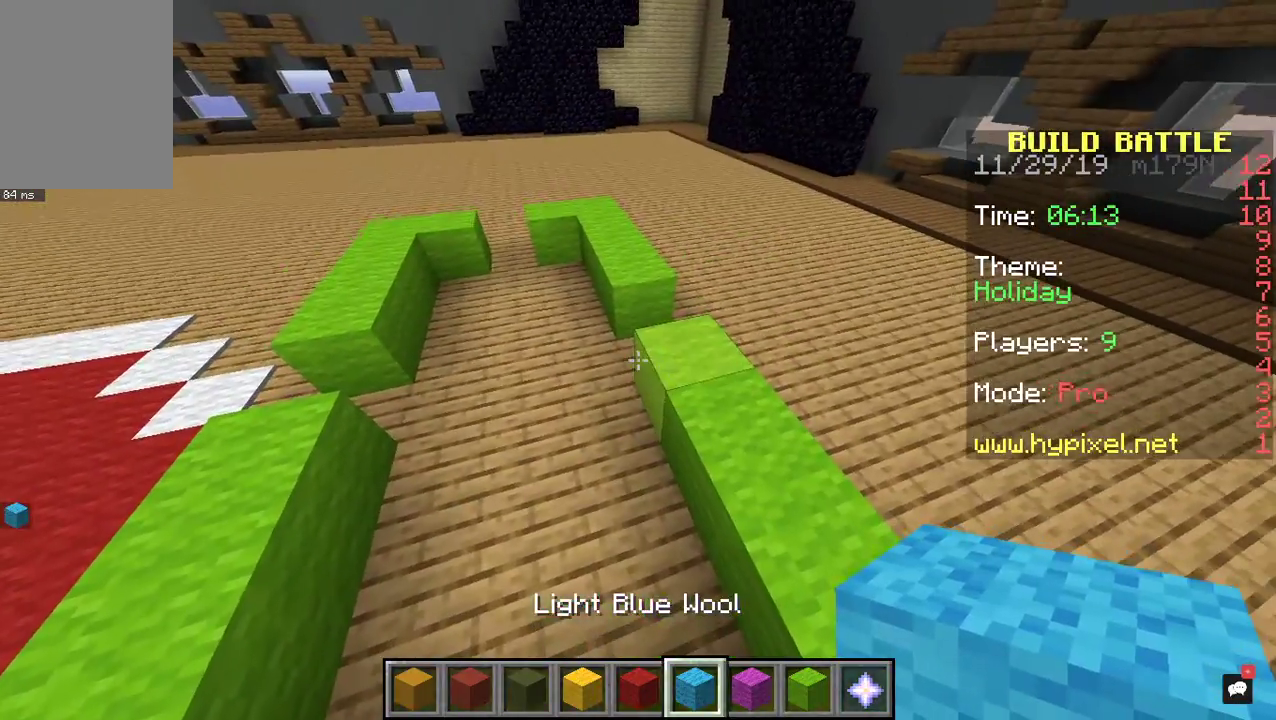
{"keys": [], "mouse": ["right"], "events": [[367, "mouse_right", "down"]]}
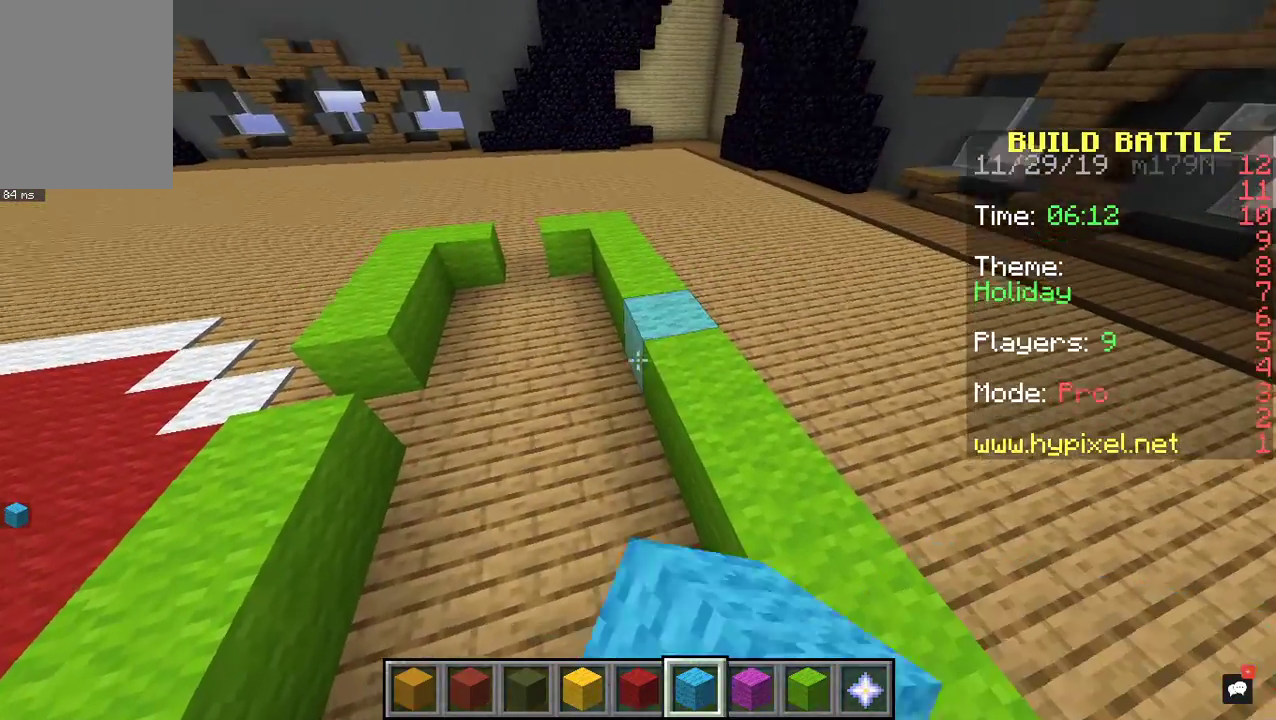
{"keys": ["a", "s"], "mouse": [], "events": [[33, "mouse_right", "up"], [233, "mouse_right", "down"], [300, "a", "down"], [300, "s", "down"], [400, "mouse_right", "up"]]}
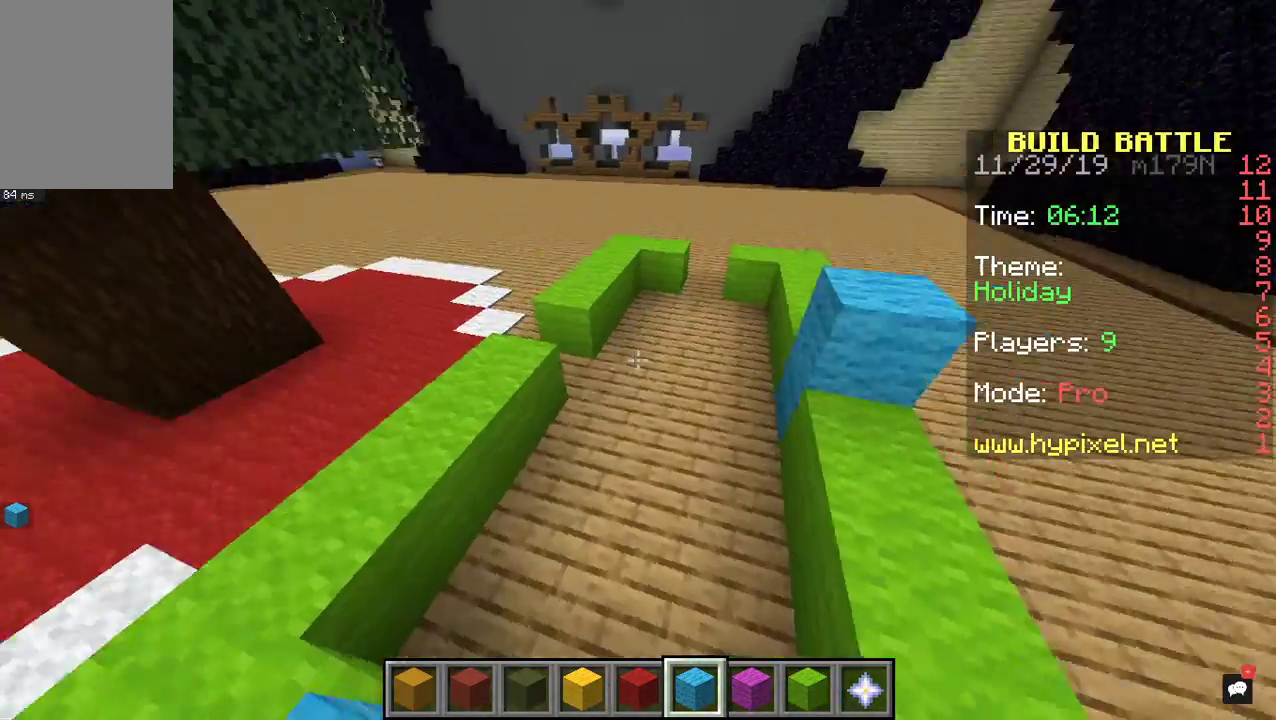
{"keys": [], "mouse": [], "events": [[33, "s", "up"], [100, "w", "down"], [300, "a", "up"], [433, "w", "up"]]}
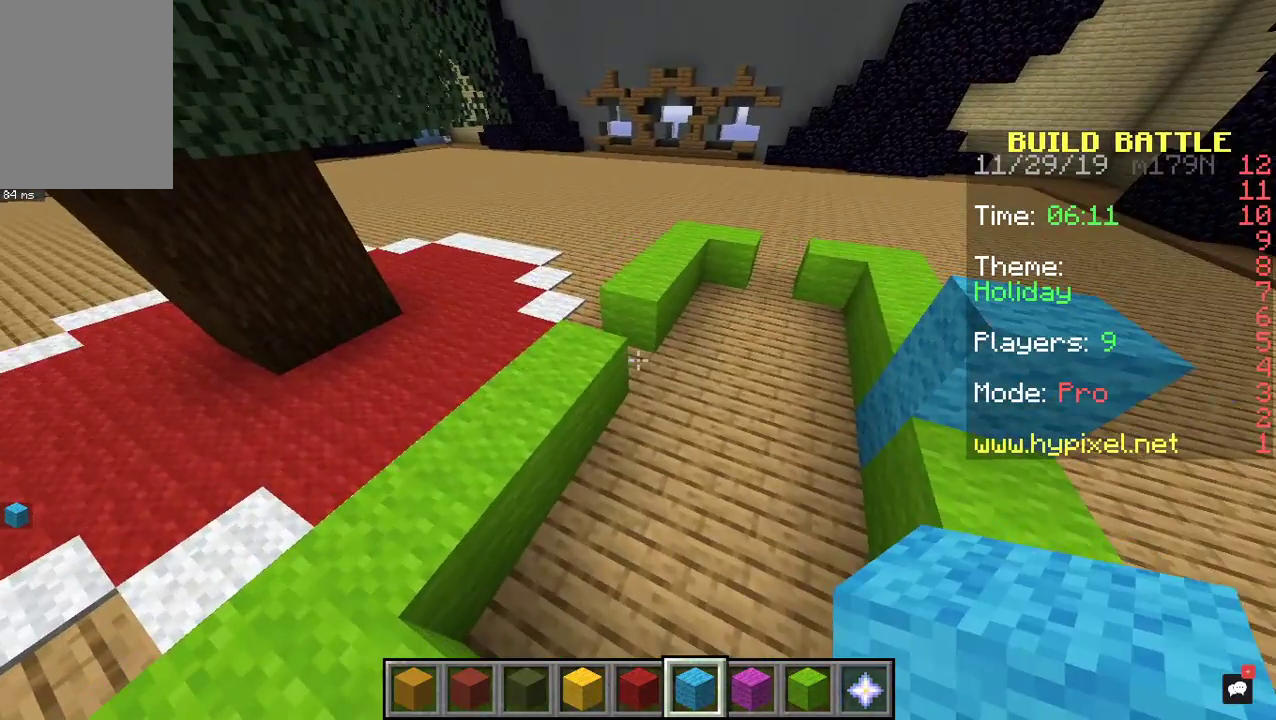
{"keys": [], "mouse": [], "events": [[300, "mouse_right", "down"], [467, "mouse_right", "up"]]}
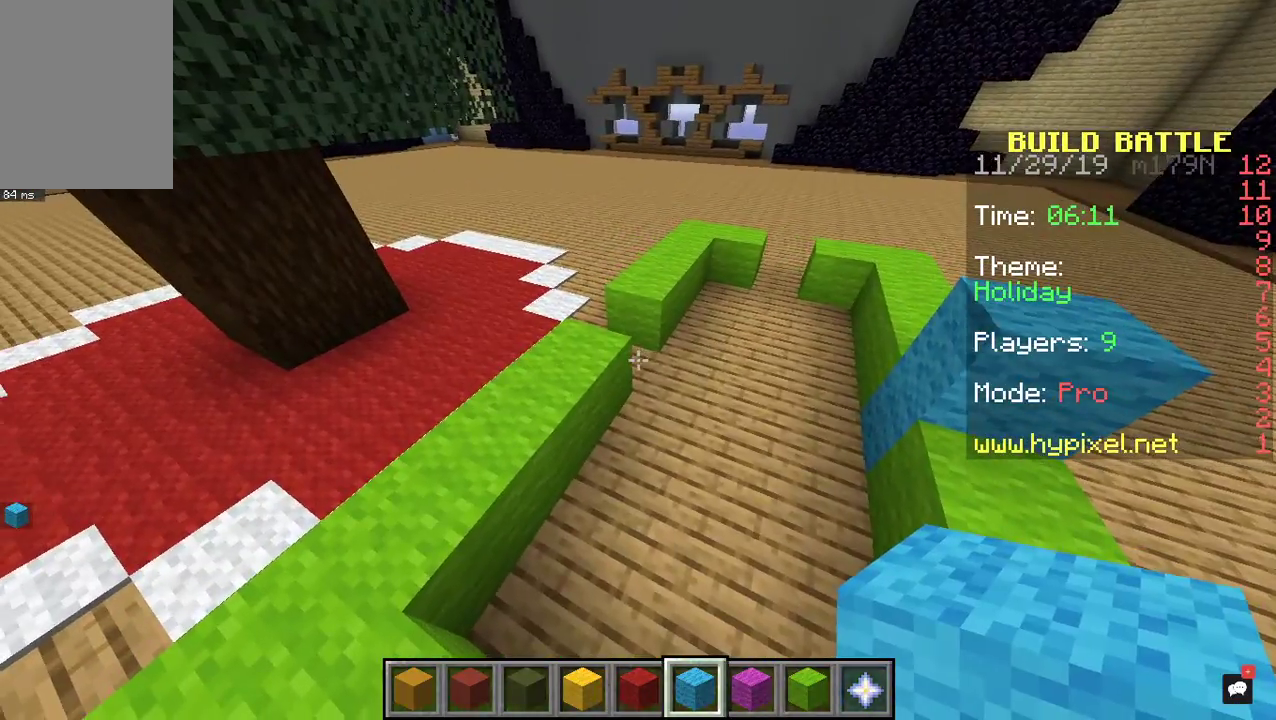
{"keys": [], "mouse": ["right"], "events": [[433, "mouse_right", "down"]]}
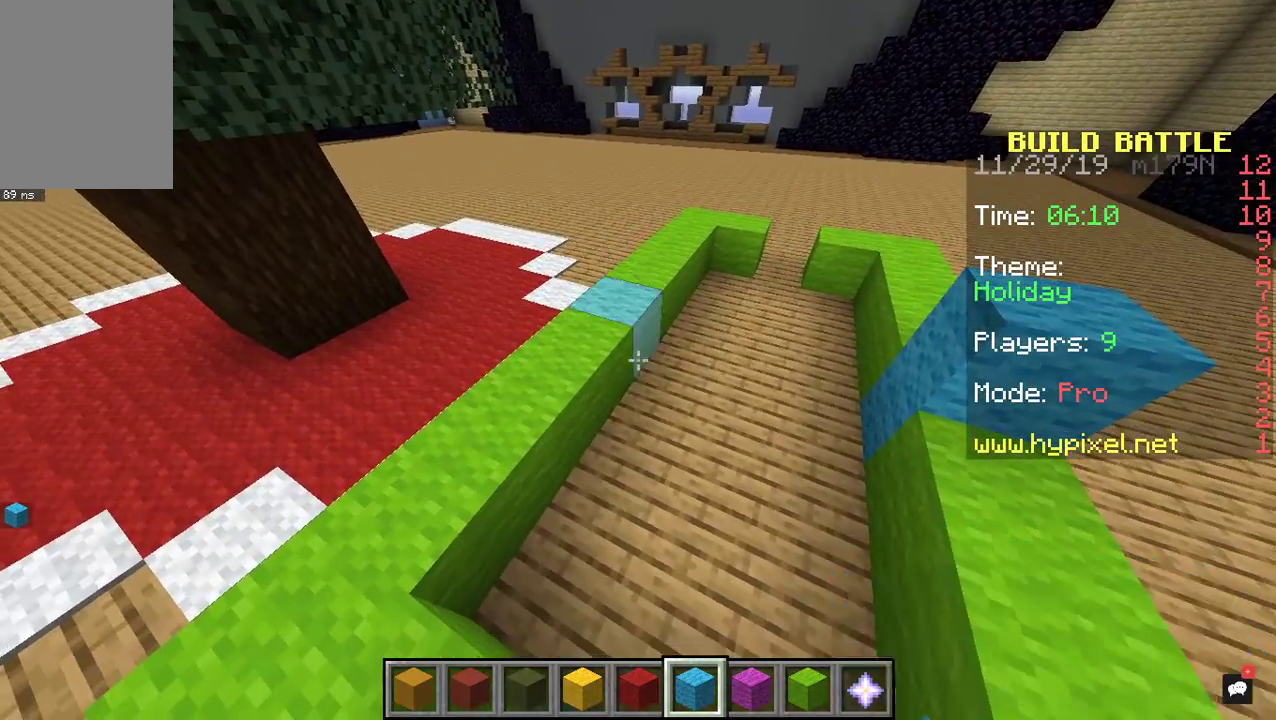
{"keys": [], "mouse": ["right"], "events": [[133, "mouse_right", "up"], [367, "mouse_right", "down"]]}
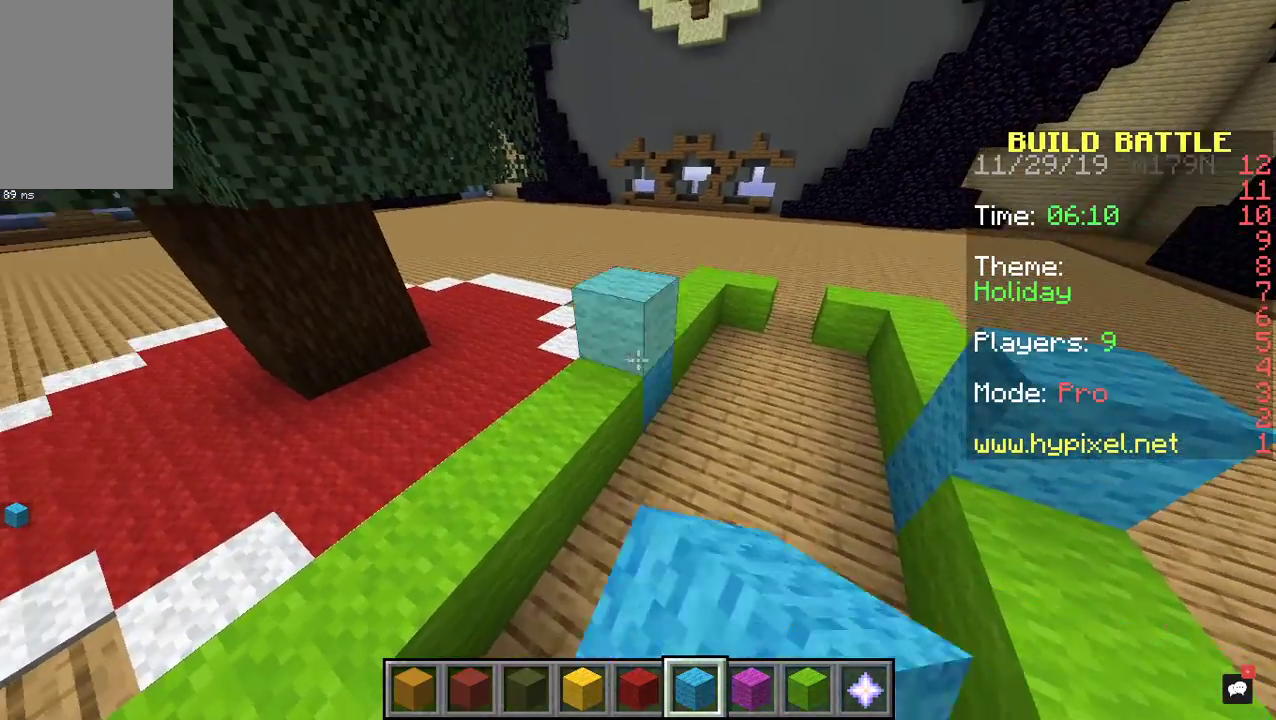
{"keys": [], "mouse": [], "events": [[67, "mouse_right", "up"]]}
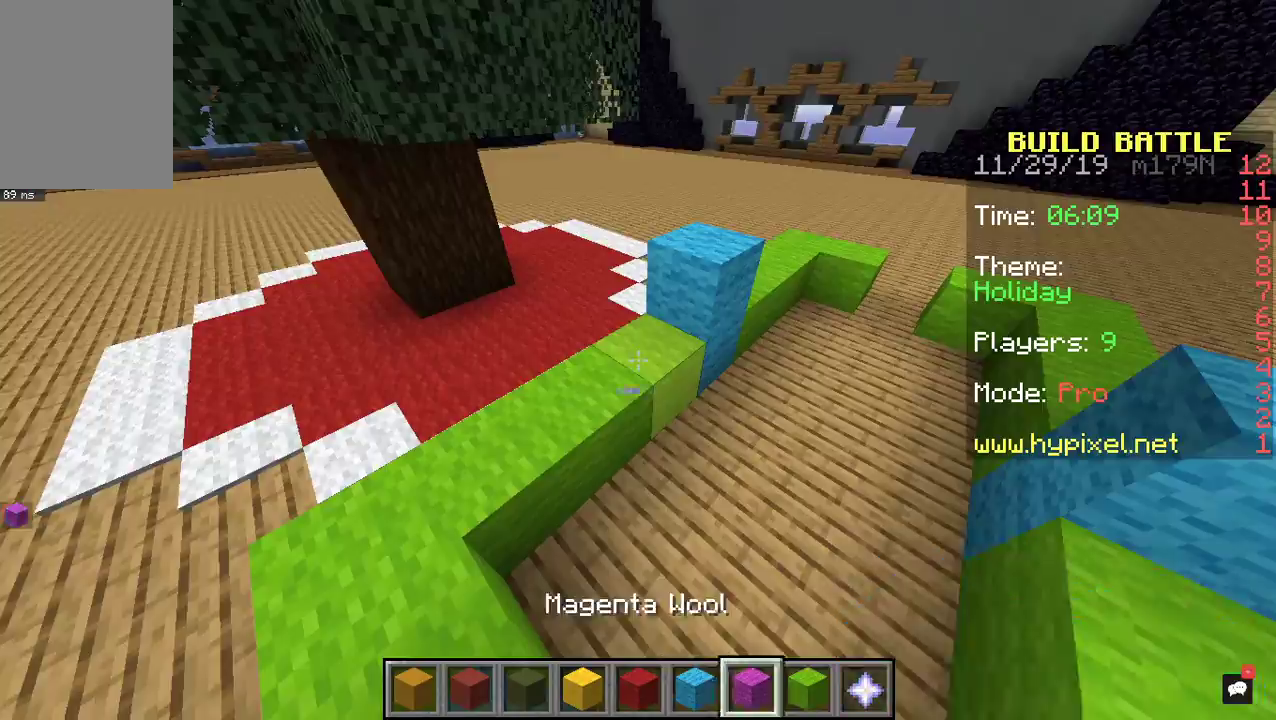
{"keys": ["a", "s"], "mouse": ["right"], "events": [[400, "mouse_right", "down"], [500, "a", "down"], [500, "s", "down"]]}